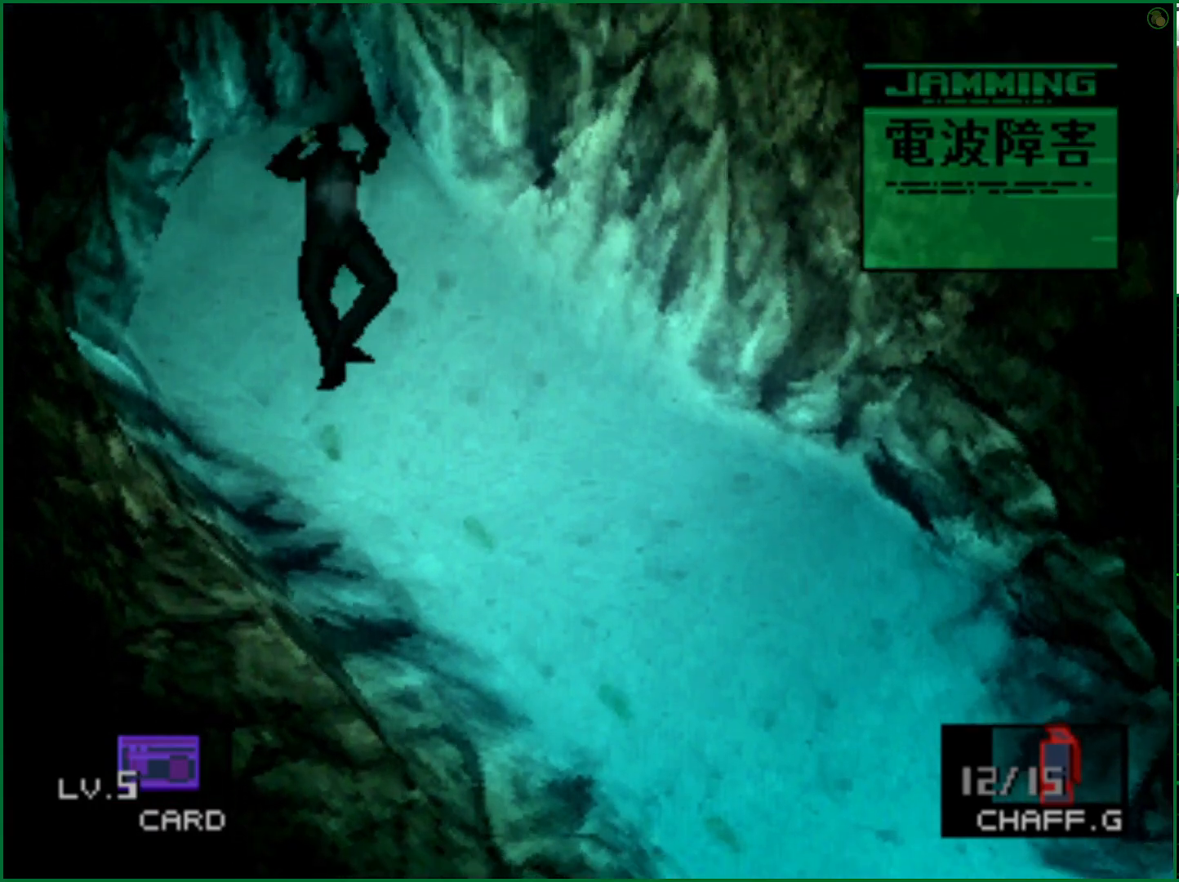
Gameplay with a controller (PlayStation layout); each line is a JSON object with the inputs held at the frame after it. "events" lists button and stick changes between this image and that frame as [ms after this image, input, new state], when the widget could be followed in between. Not read: L3.
{"buttons": [], "left_stick": "up", "right_stick": "center", "events": []}
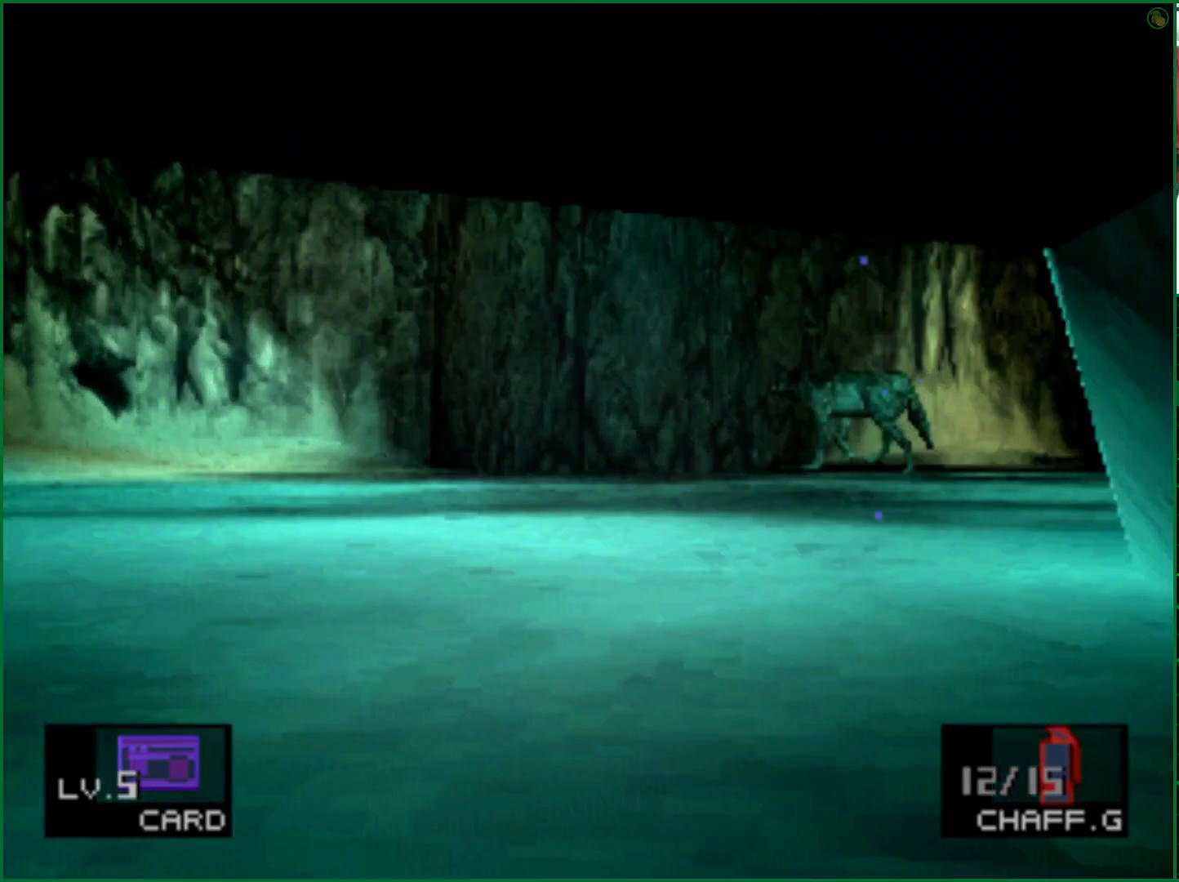
{"buttons": [], "left_stick": "up", "right_stick": "center", "events": []}
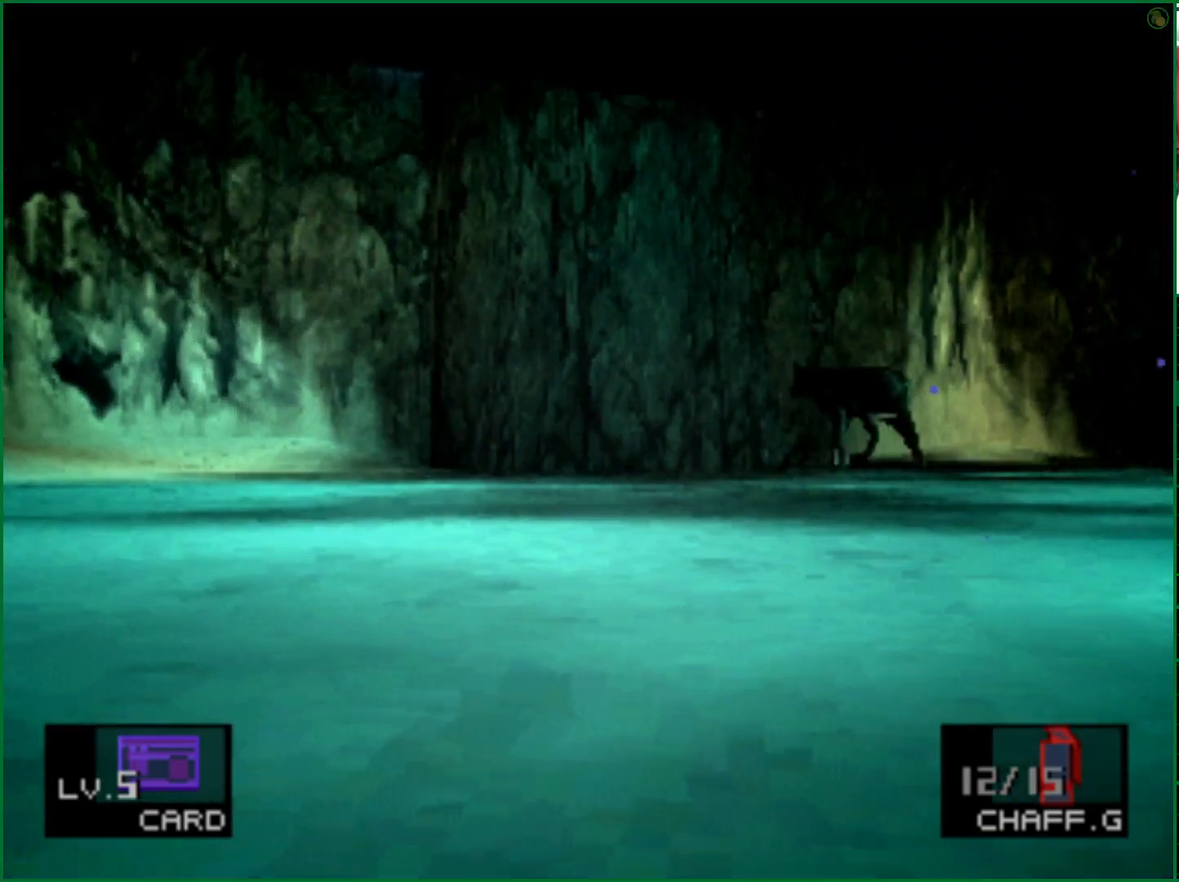
{"buttons": [], "left_stick": "up", "right_stick": "center", "events": []}
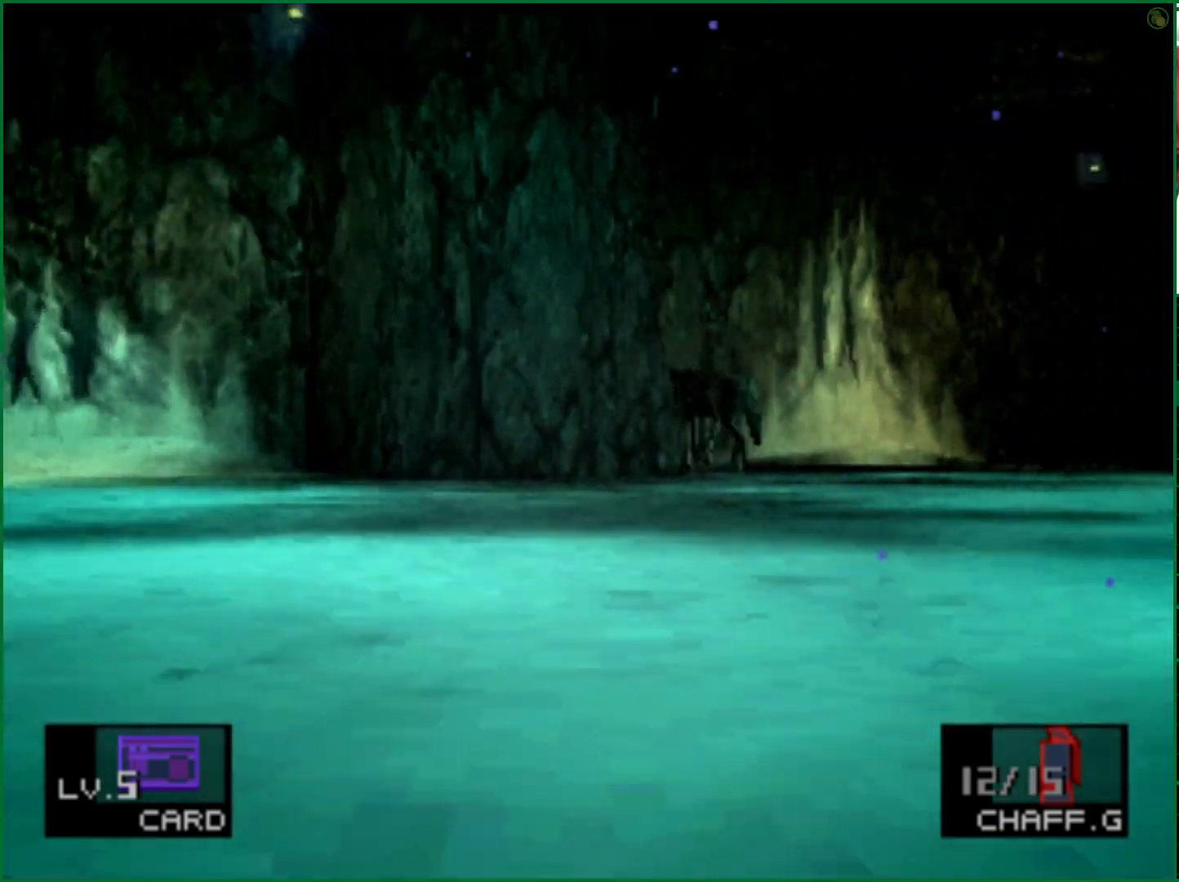
{"buttons": [], "left_stick": "up", "right_stick": "center", "events": [[317, "CROSS", "down"], [467, "CROSS", "up"]]}
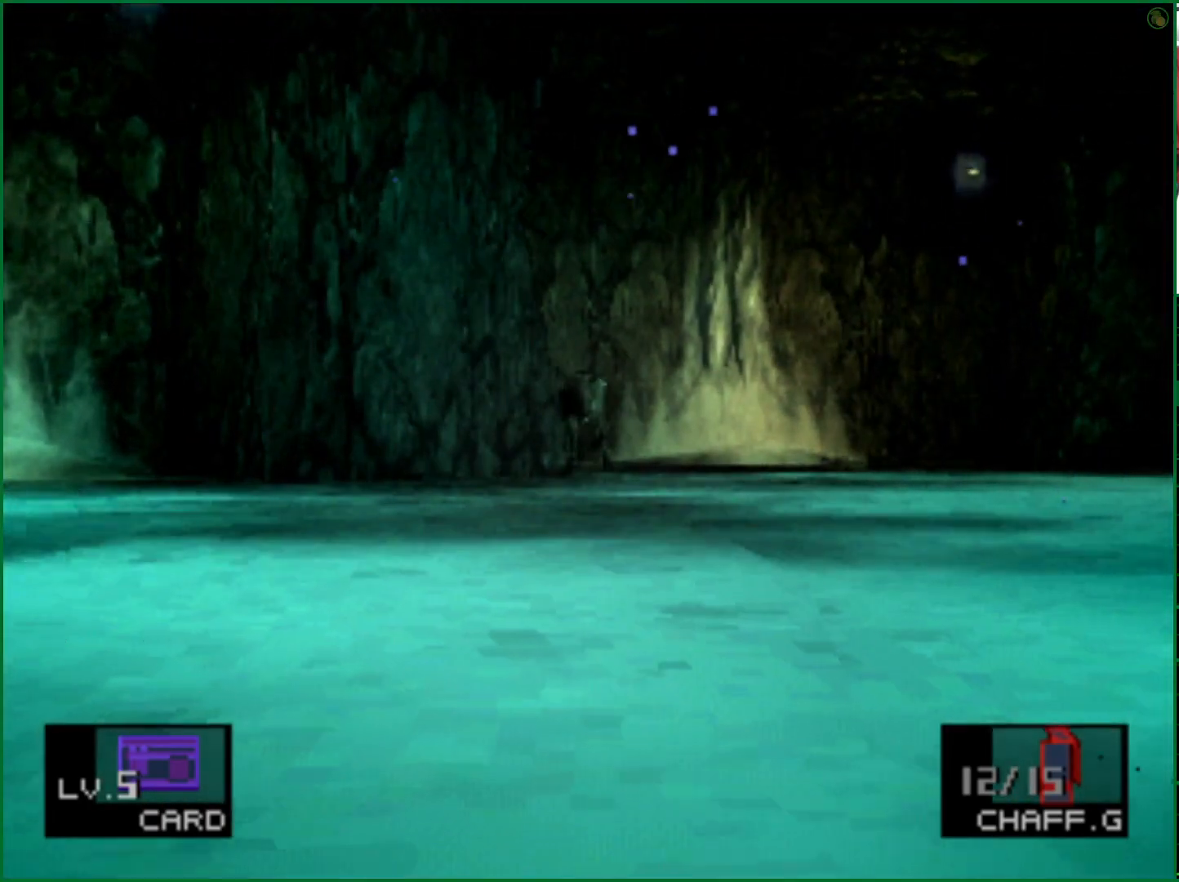
{"buttons": [], "left_stick": "up", "right_stick": "center", "events": [[17, "CROSS", "down"], [117, "CROSS", "up"], [217, "CROSS", "down"], [267, "CROSS", "up"], [333, "CROSS", "down"], [433, "CROSS", "up"]]}
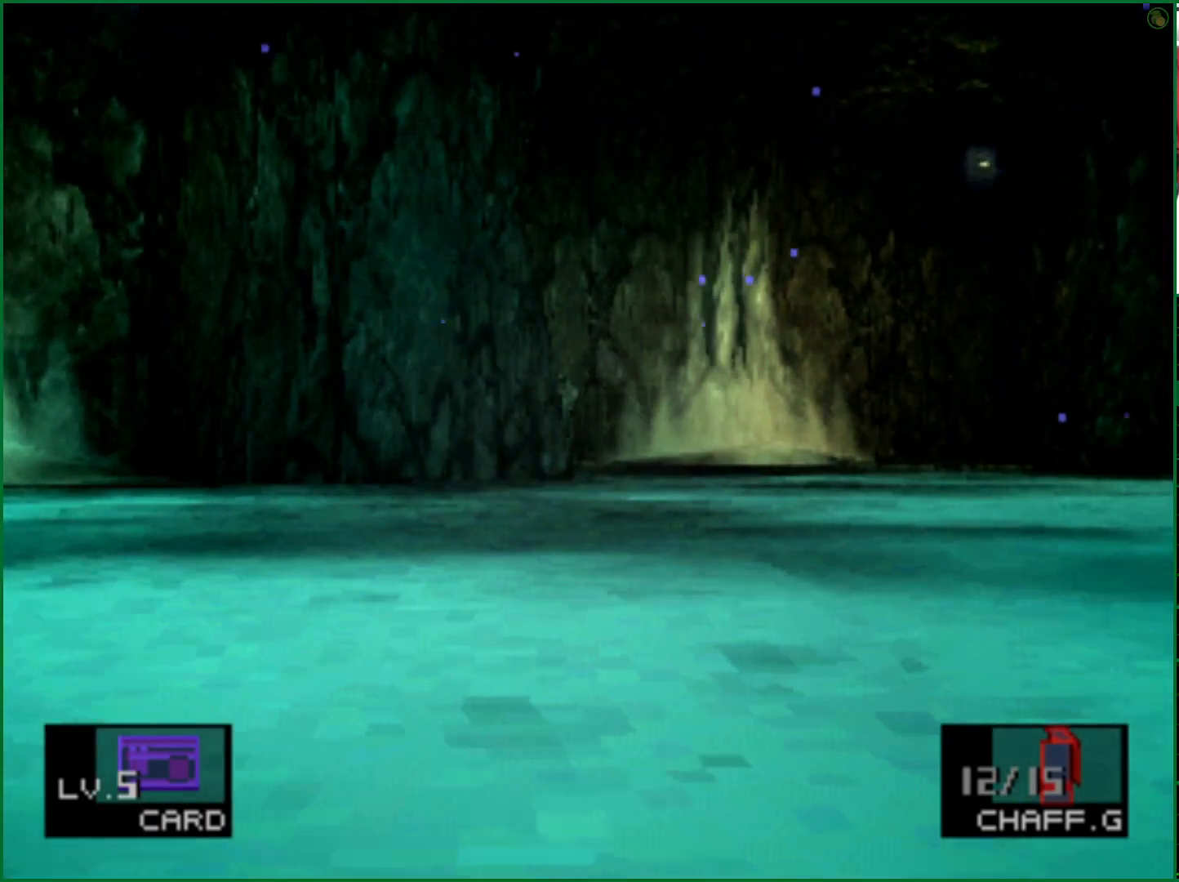
{"buttons": ["CROSS"], "left_stick": "up", "right_stick": "center", "events": [[17, "CROSS", "down"], [83, "CROSS", "up"], [150, "CROSS", "down"], [250, "CROSS", "up"], [333, "CROSS", "down"], [417, "CROSS", "up"], [467, "CROSS", "down"]]}
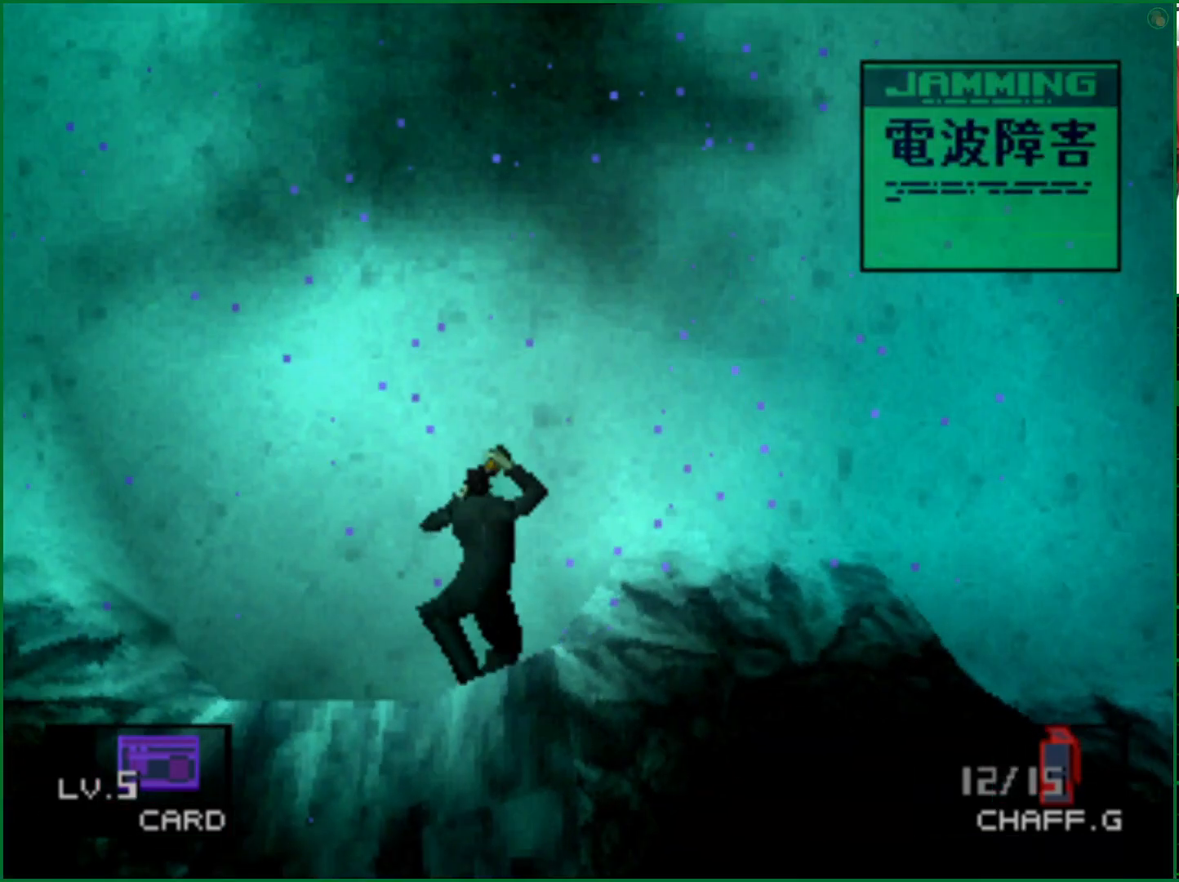
{"buttons": [], "left_stick": "up", "right_stick": "center", "events": [[67, "CROSS", "up"], [133, "CROSS", "down"], [233, "CROSS", "up"], [267, "CROSS", "down"], [383, "CROSS", "up"]]}
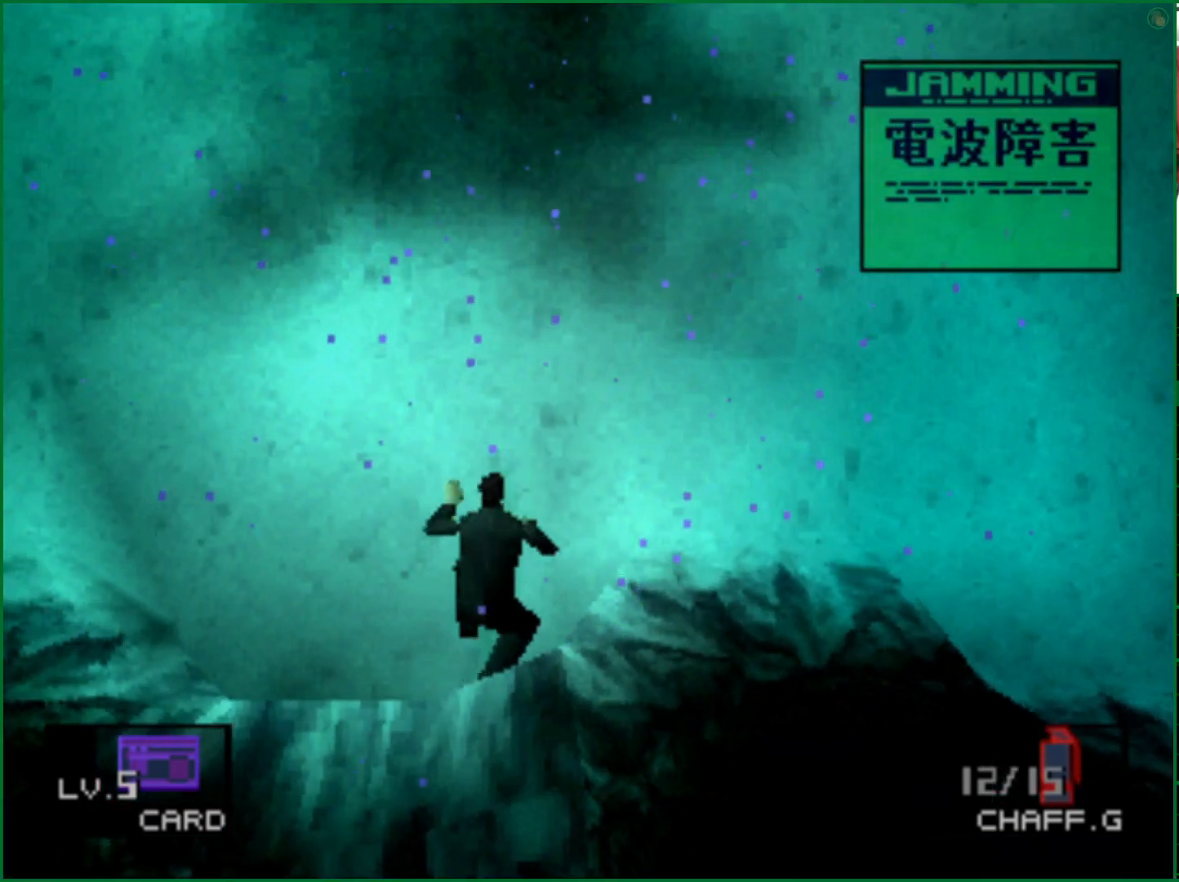
{"buttons": [], "left_stick": "up", "right_stick": "center", "events": []}
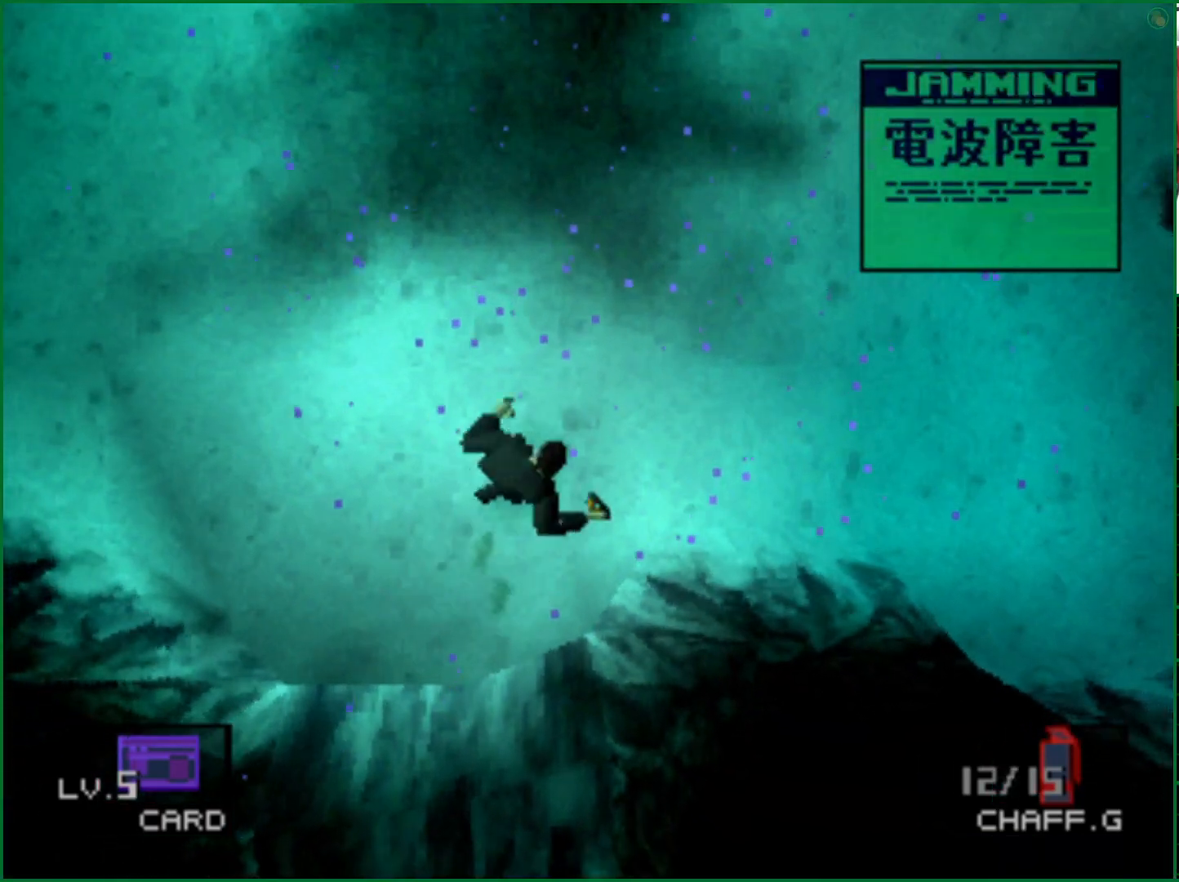
{"buttons": [], "left_stick": "up", "right_stick": "center", "events": []}
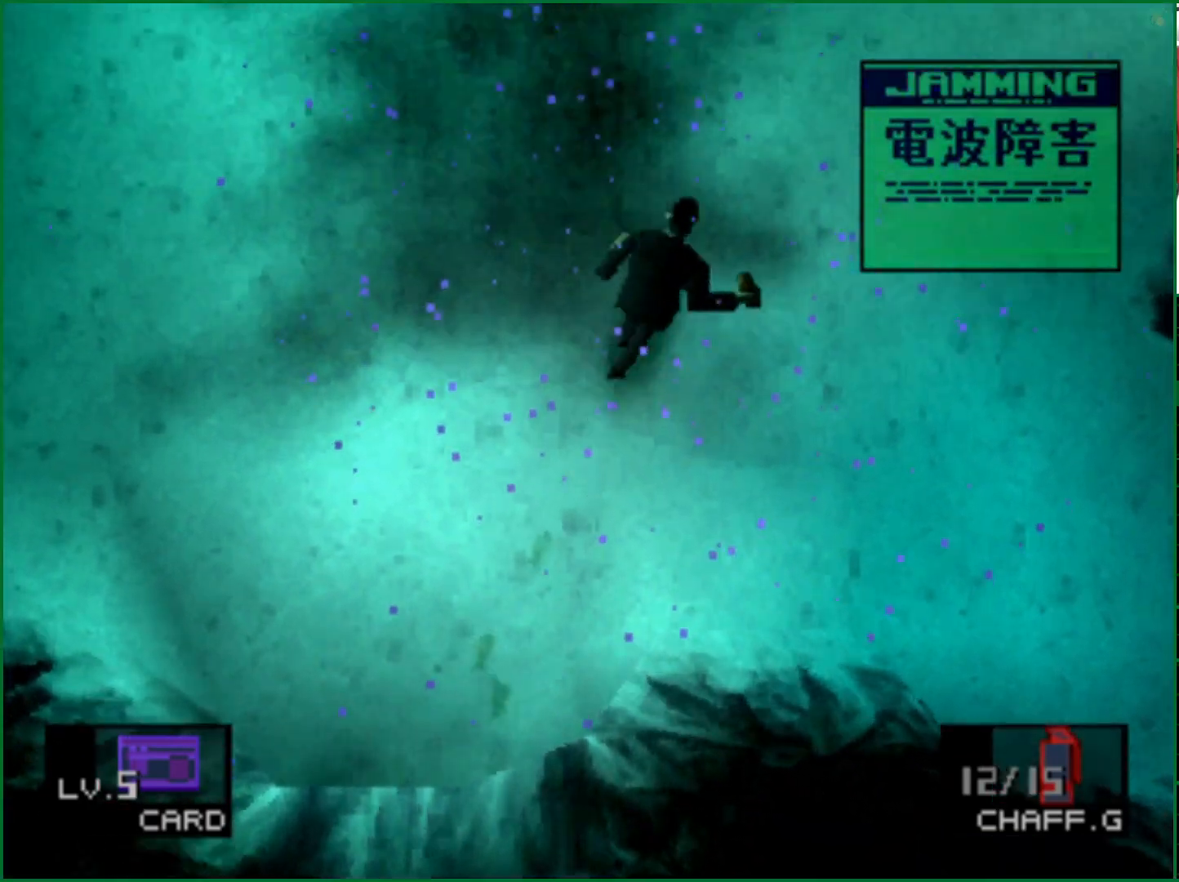
{"buttons": [], "left_stick": "up", "right_stick": "center", "events": []}
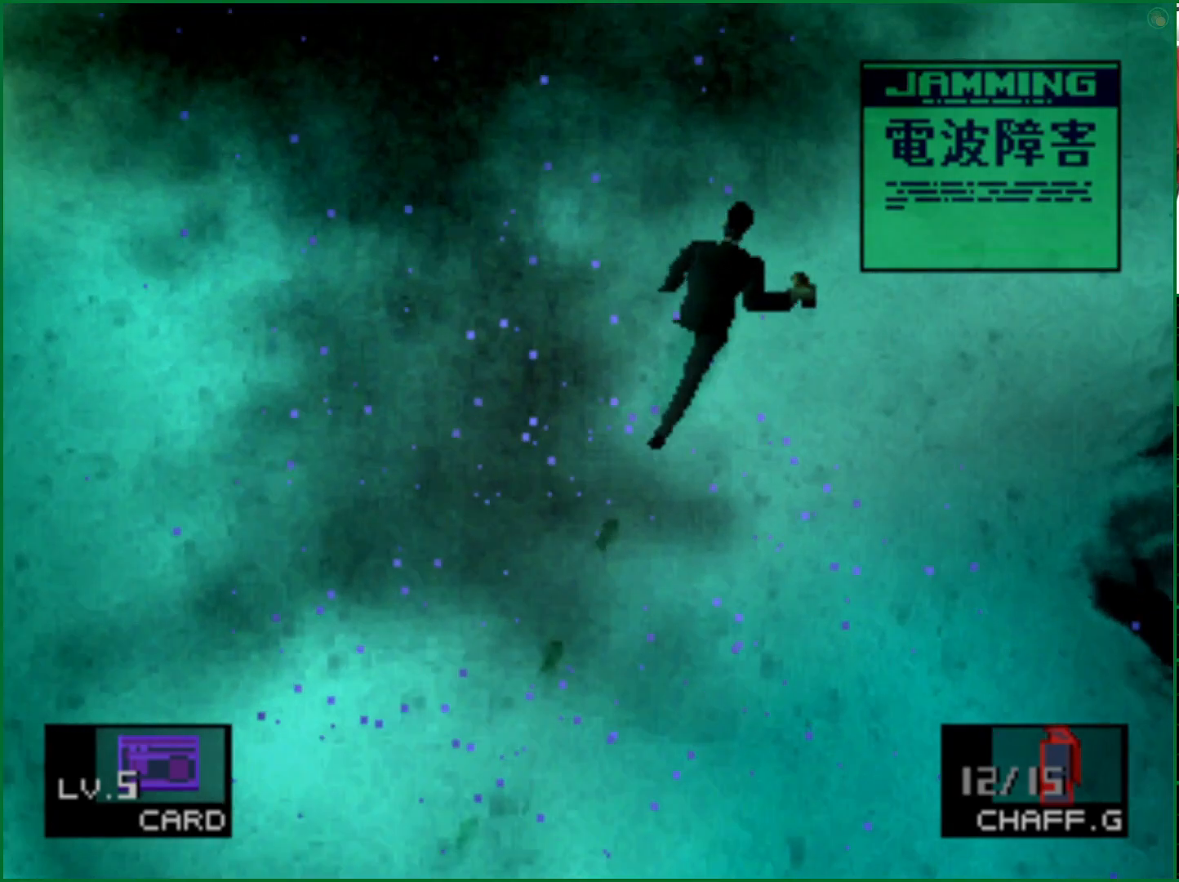
{"buttons": [], "left_stick": "up", "right_stick": "center", "events": []}
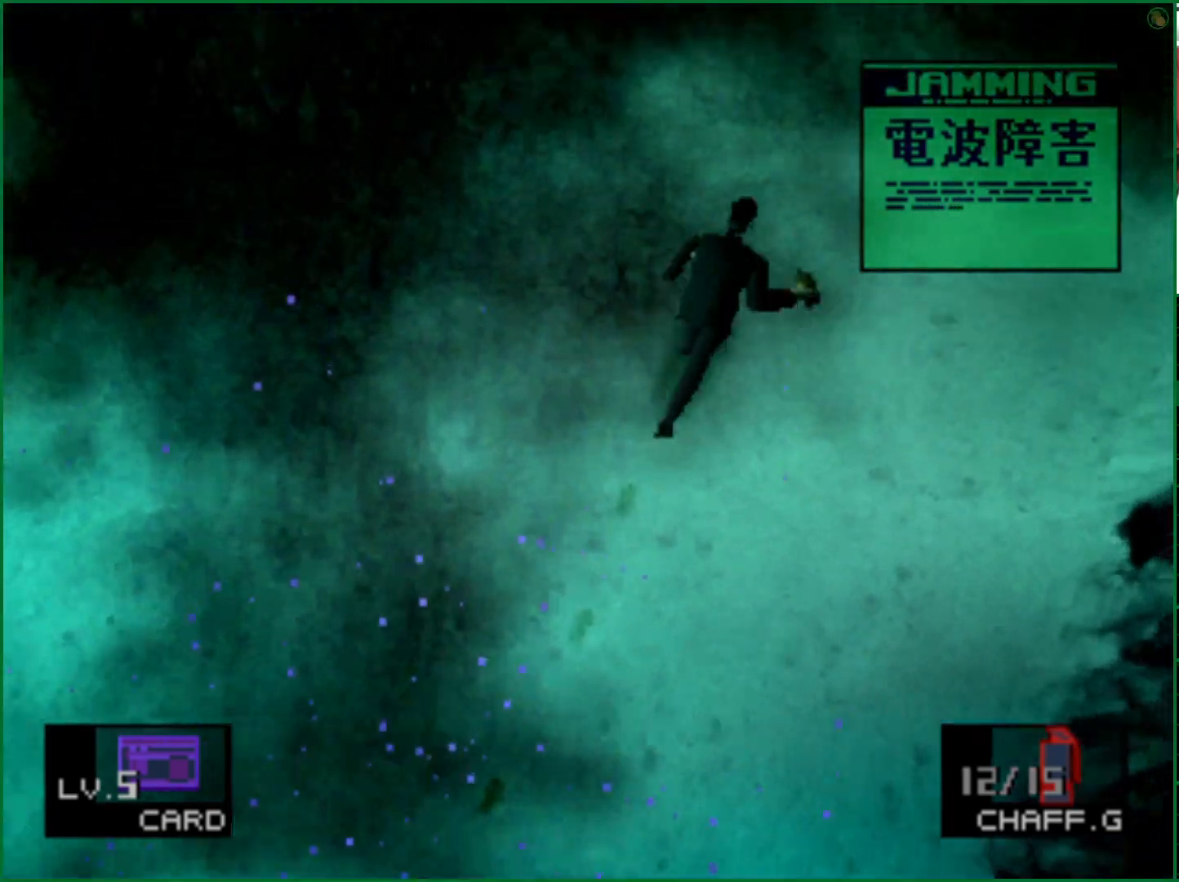
{"buttons": [], "left_stick": "up-right", "right_stick": "center", "events": [[300, "left_stick", "up-right"]]}
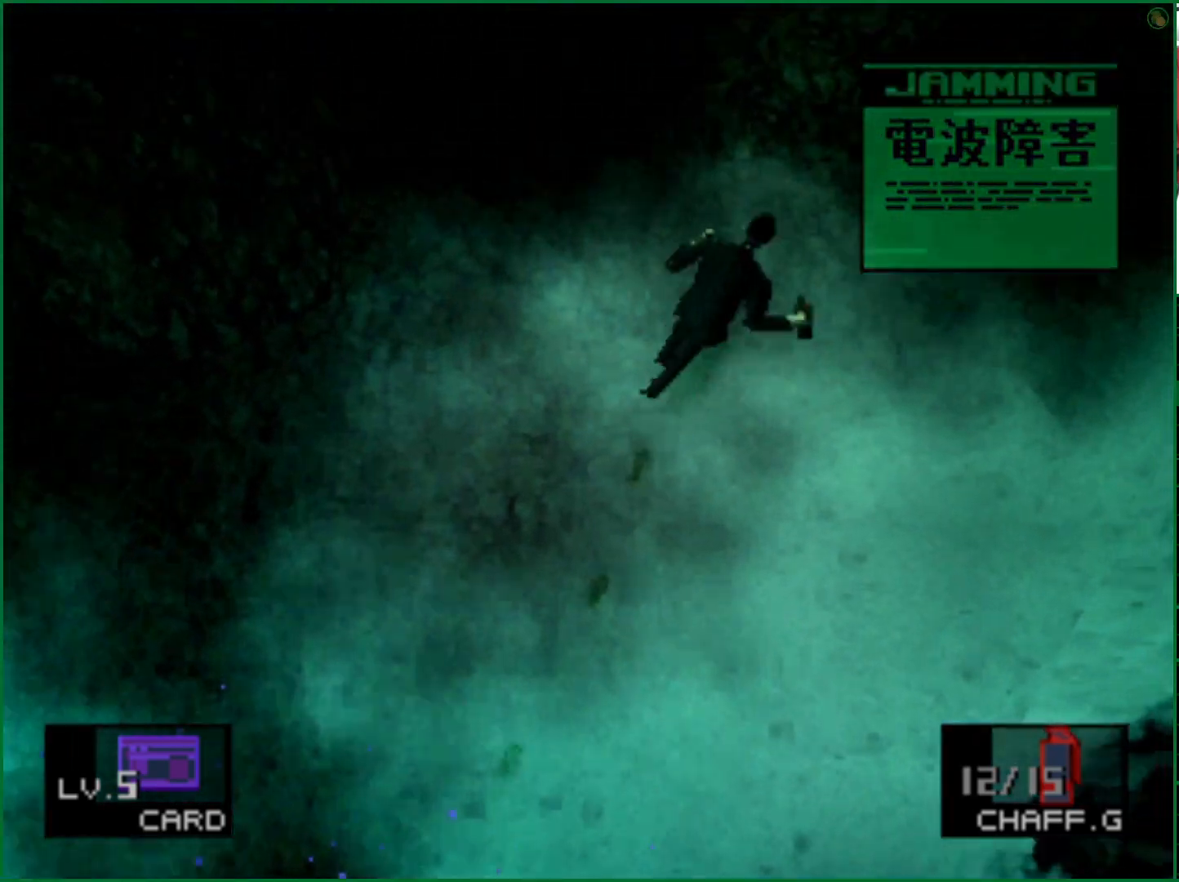
{"buttons": [], "left_stick": "up-right", "right_stick": "center", "events": []}
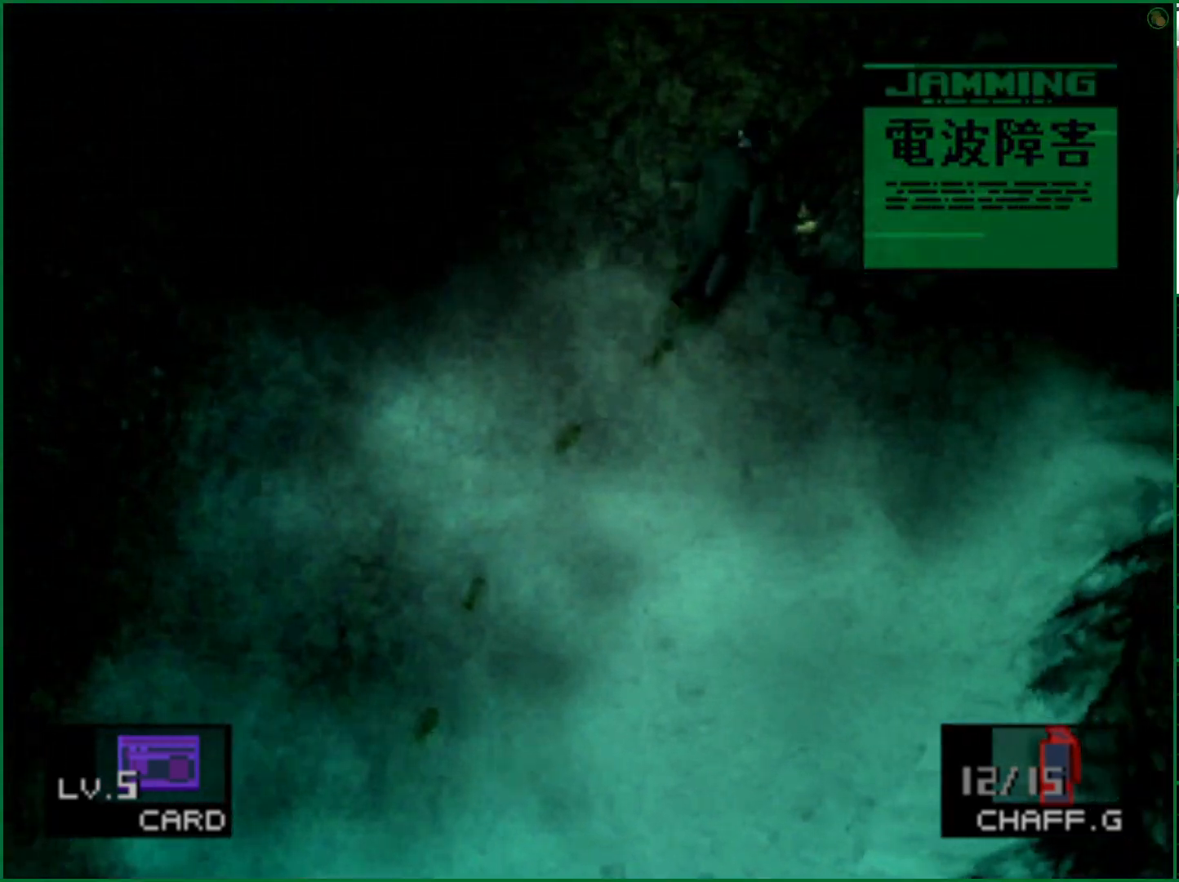
{"buttons": [], "left_stick": "right", "right_stick": "center", "events": [[467, "left_stick", "right"]]}
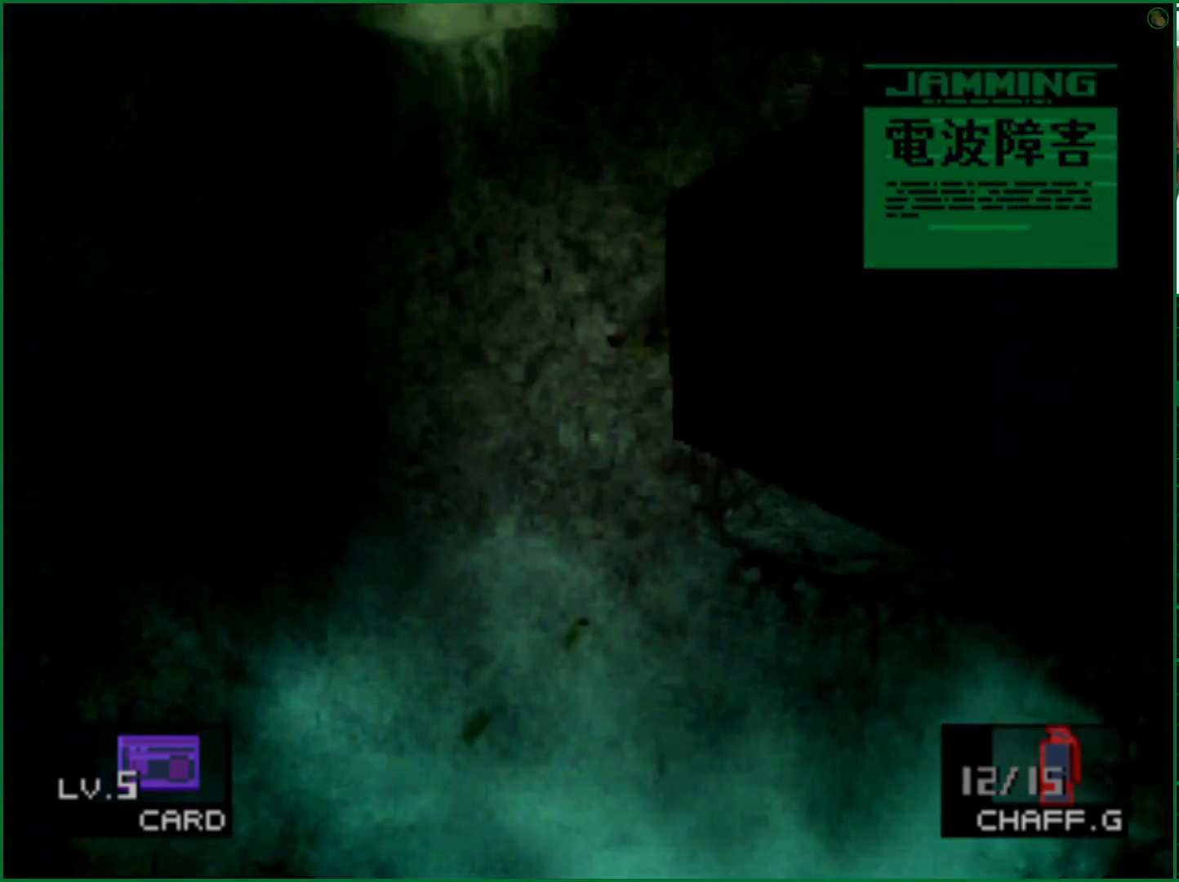
{"buttons": [], "left_stick": "right", "right_stick": "center", "events": []}
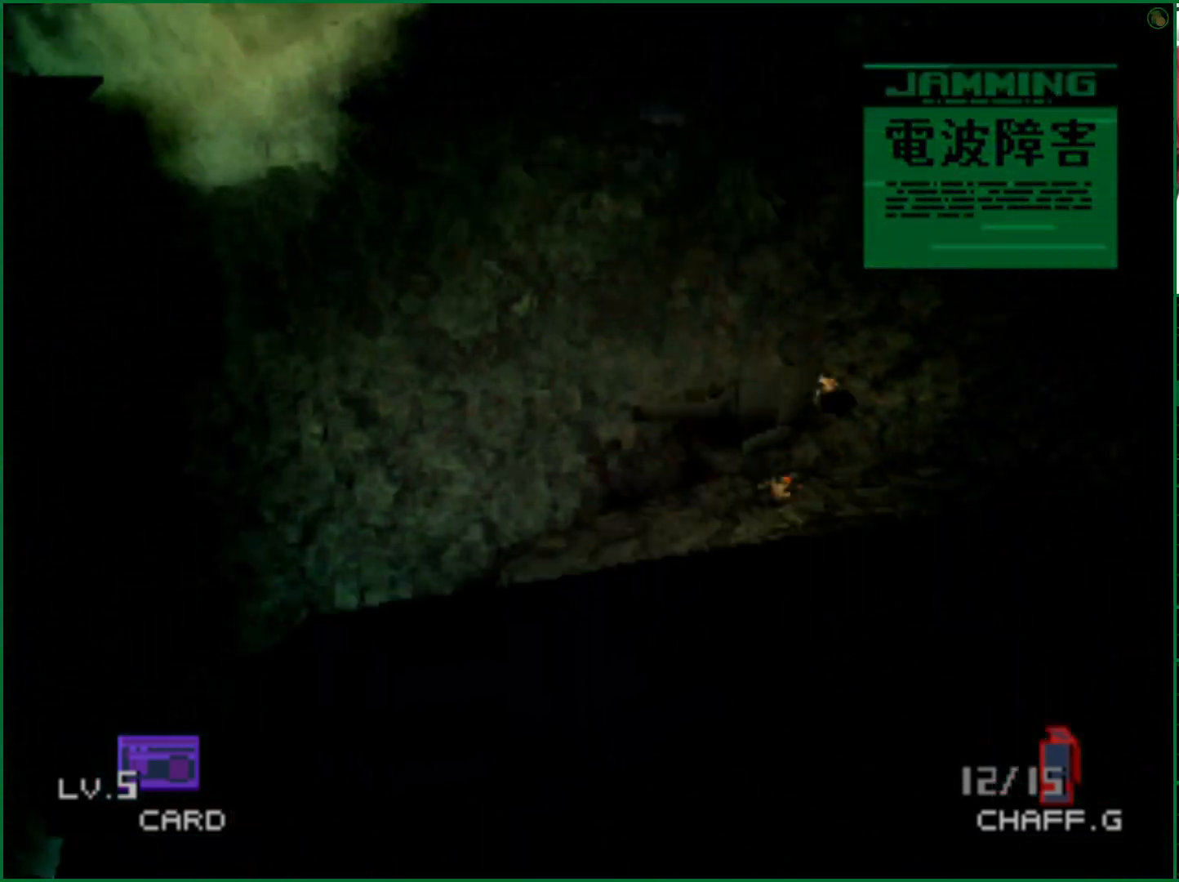
{"buttons": [], "left_stick": "right", "right_stick": "center", "events": []}
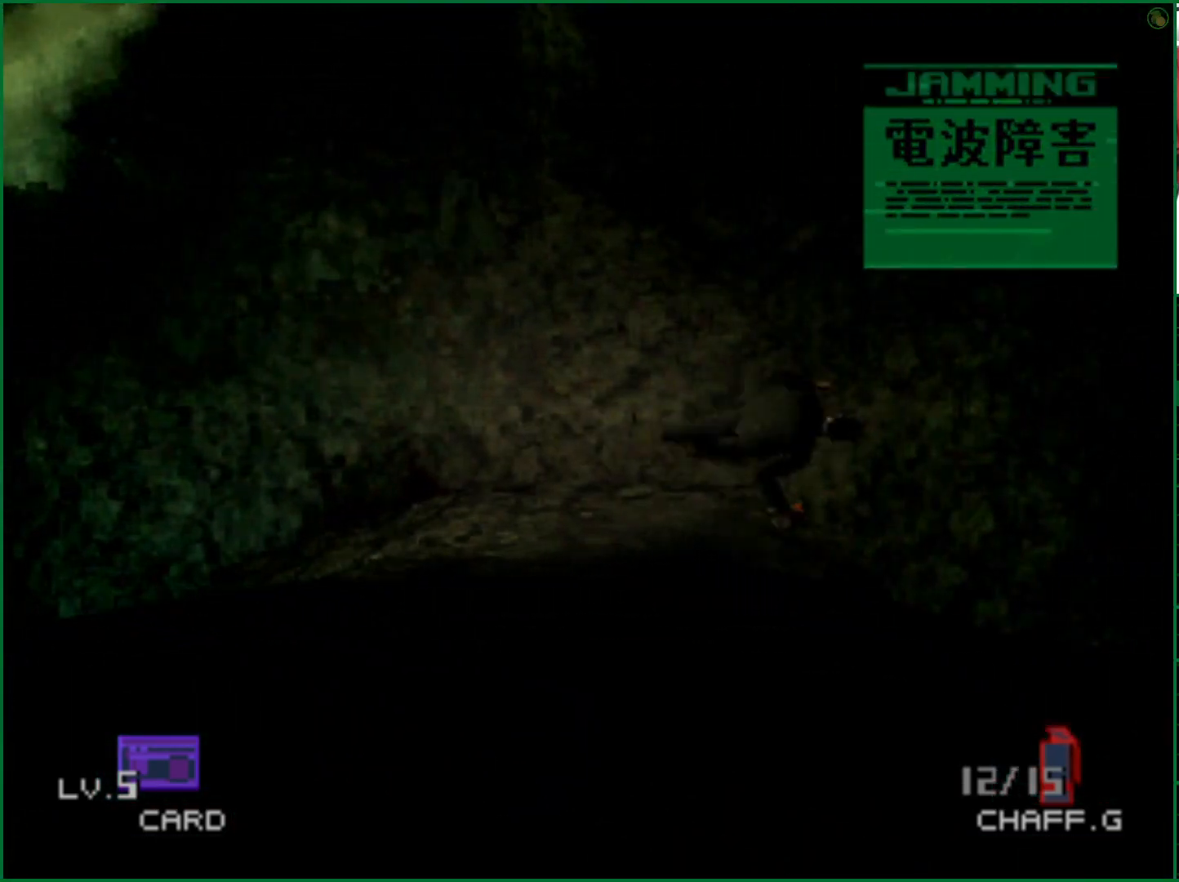
{"buttons": [], "left_stick": "down-right", "right_stick": "center", "events": [[50, "left_stick", "down-right"]]}
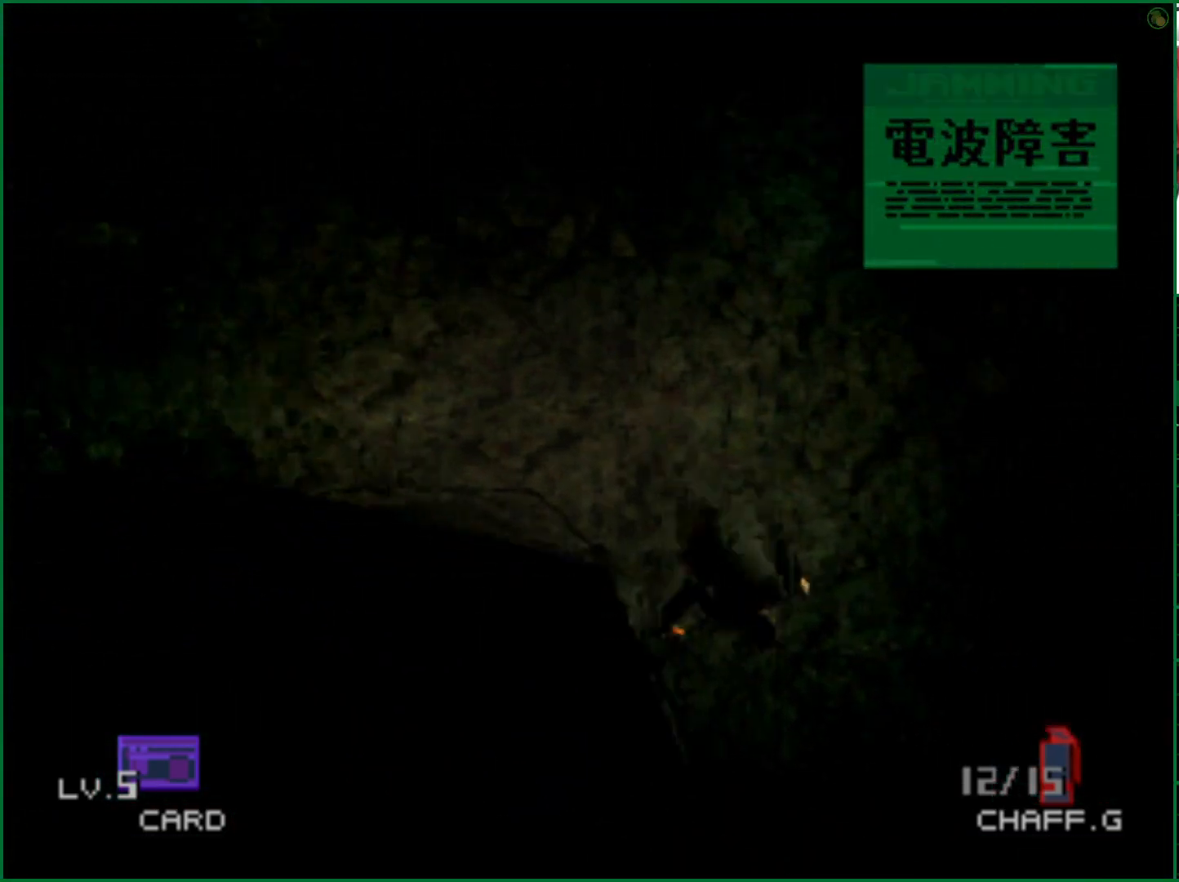
{"buttons": [], "left_stick": "down", "right_stick": "center", "events": [[150, "left_stick", "down"]]}
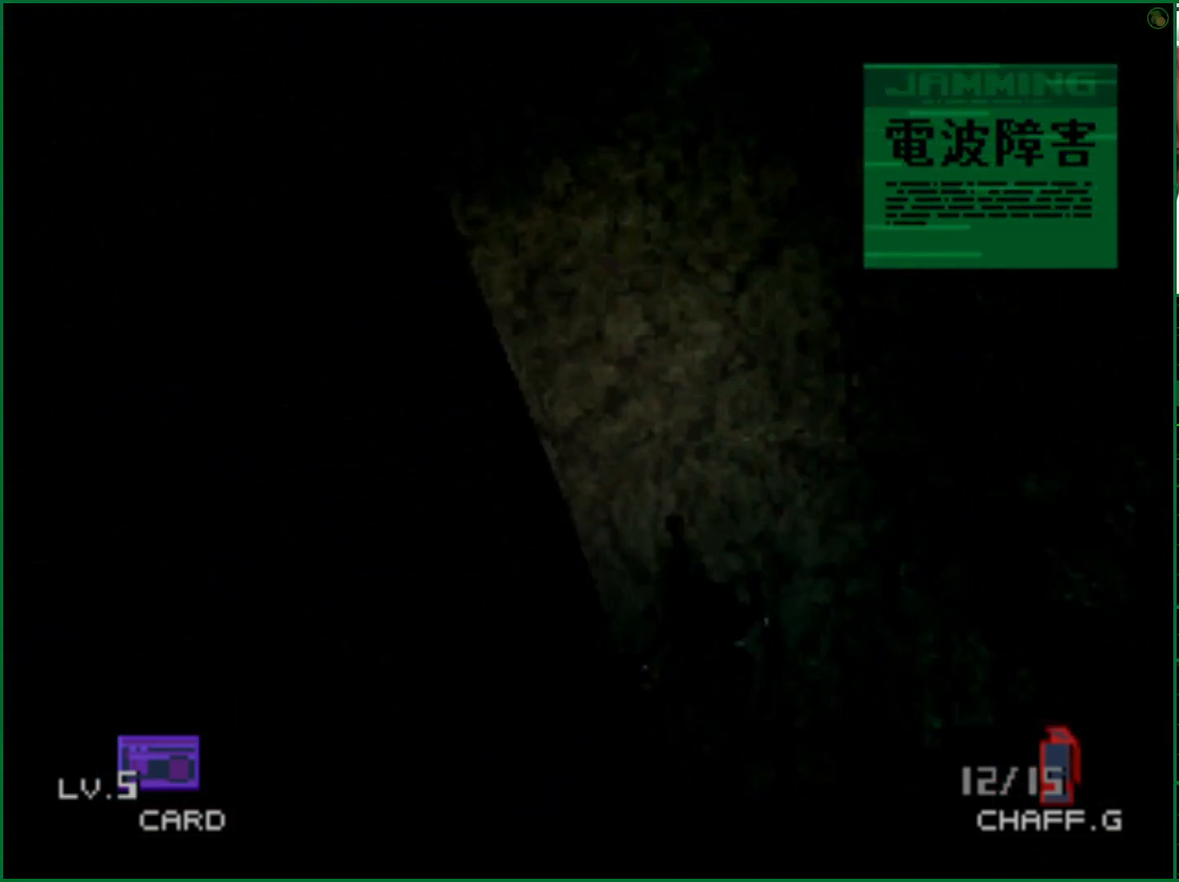
{"buttons": [], "left_stick": "down", "right_stick": "center", "events": []}
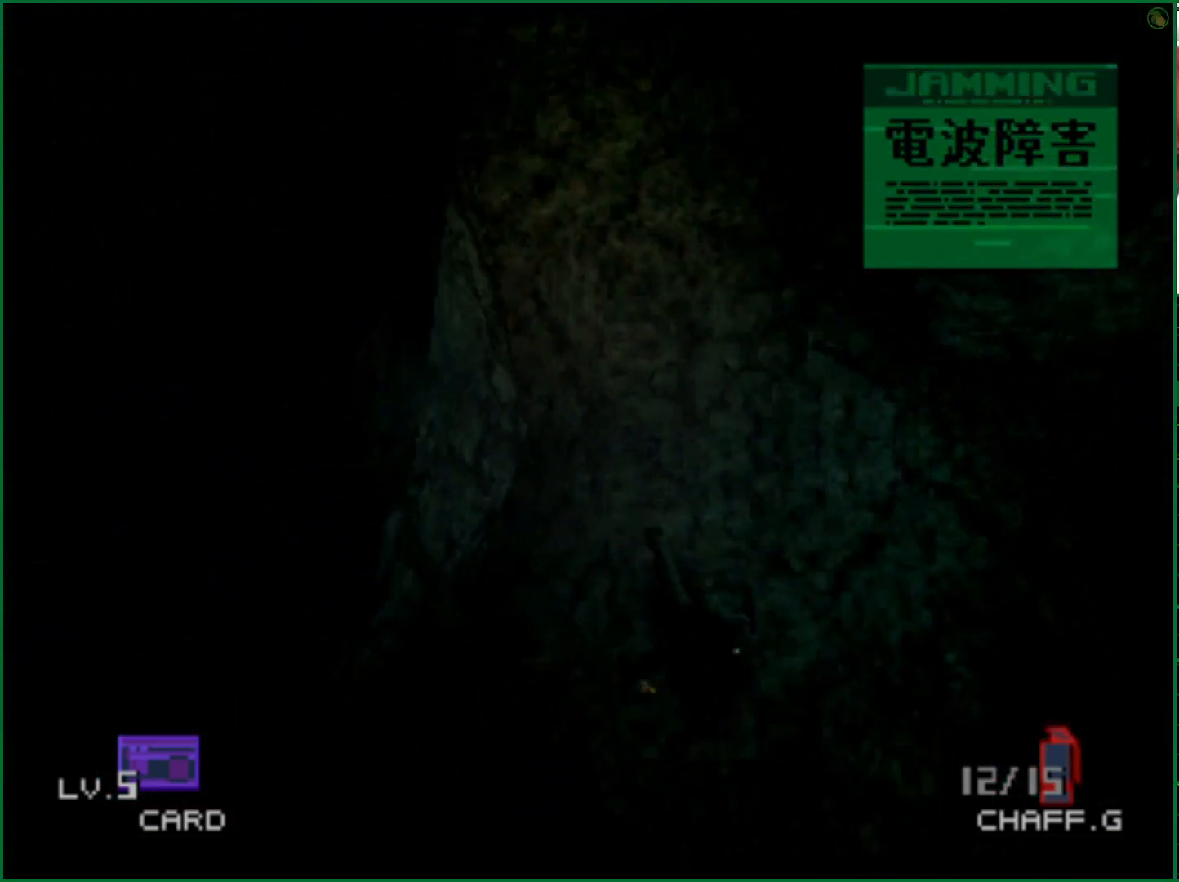
{"buttons": [], "left_stick": "down", "right_stick": "center", "events": []}
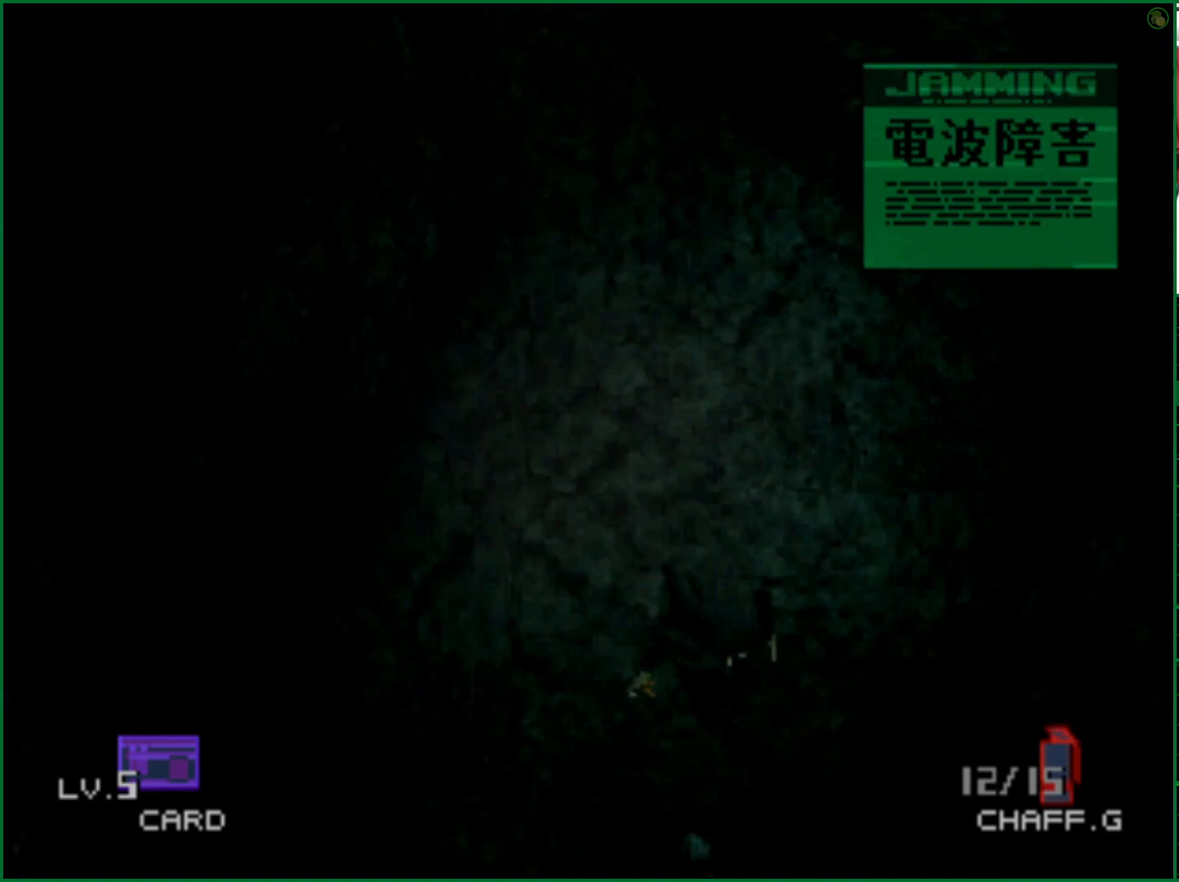
{"buttons": [], "left_stick": "down", "right_stick": "center", "events": []}
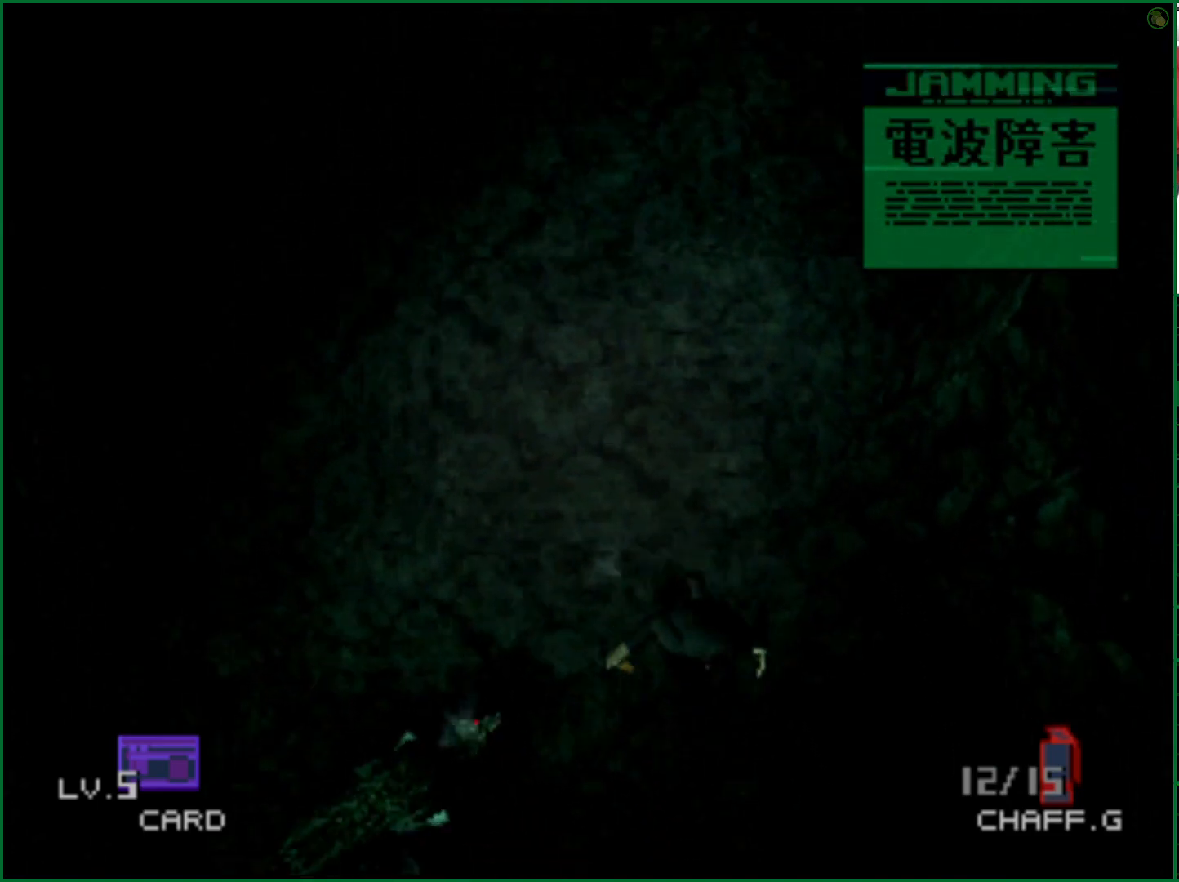
{"buttons": [], "left_stick": "right", "right_stick": "center", "events": [[300, "left_stick", "right"]]}
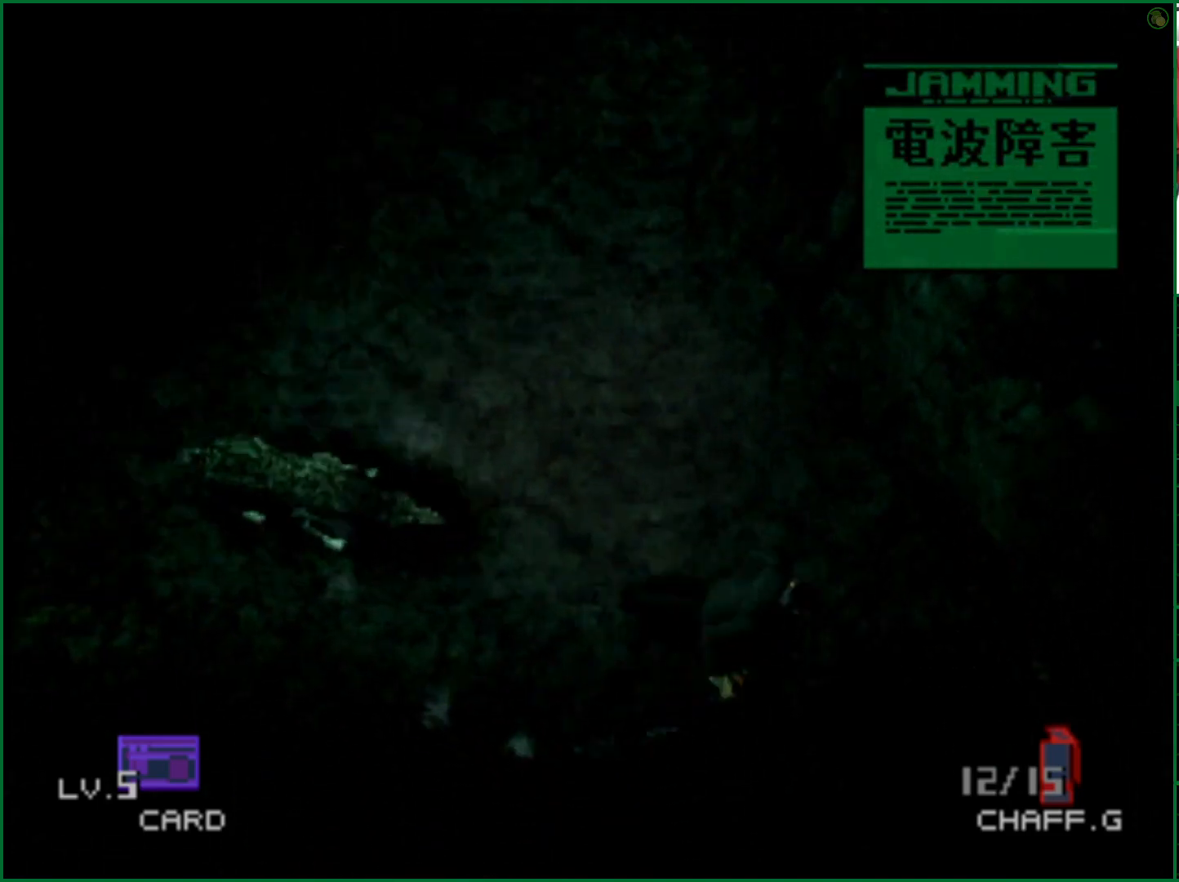
{"buttons": [], "left_stick": "right", "right_stick": "center", "events": [[200, "CROSS", "down"], [383, "CROSS", "up"]]}
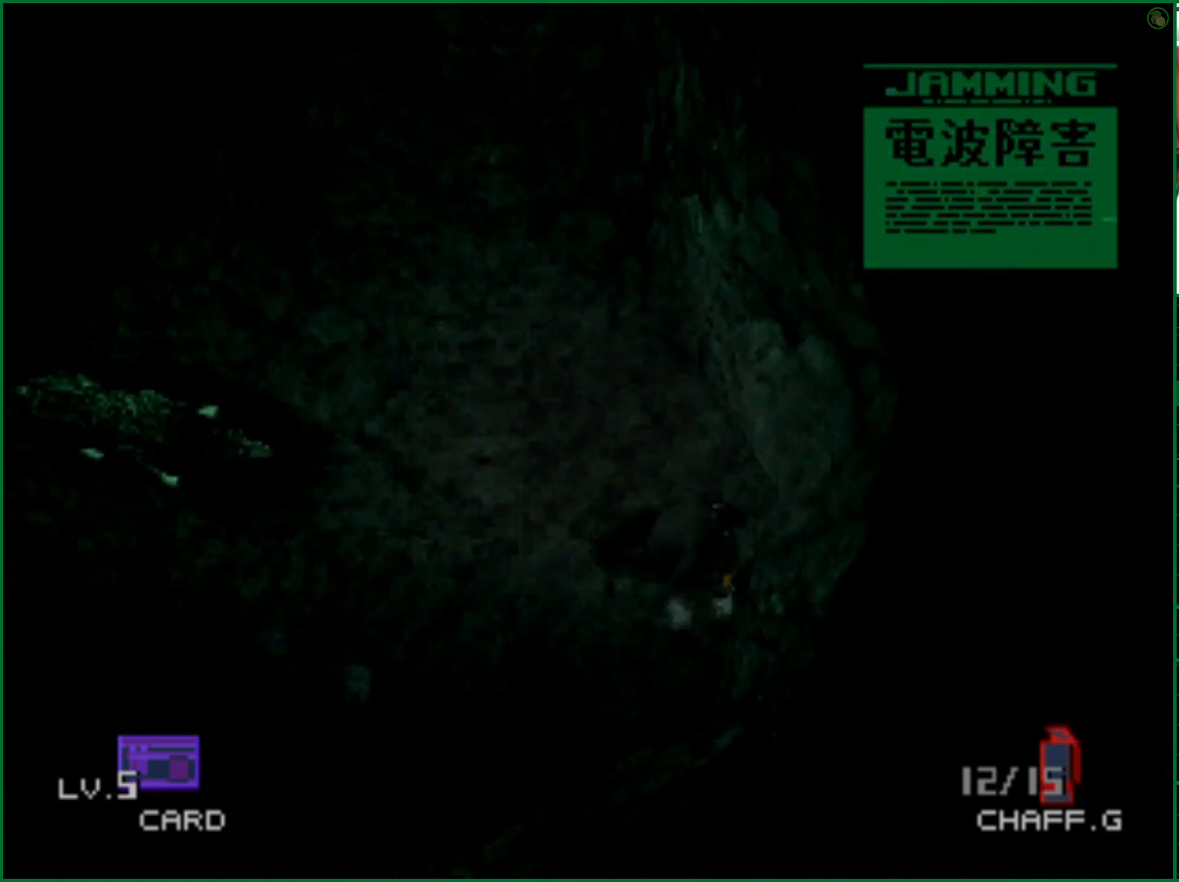
{"buttons": [], "left_stick": "up-right", "right_stick": "center", "events": [[283, "left_stick", "up-right"]]}
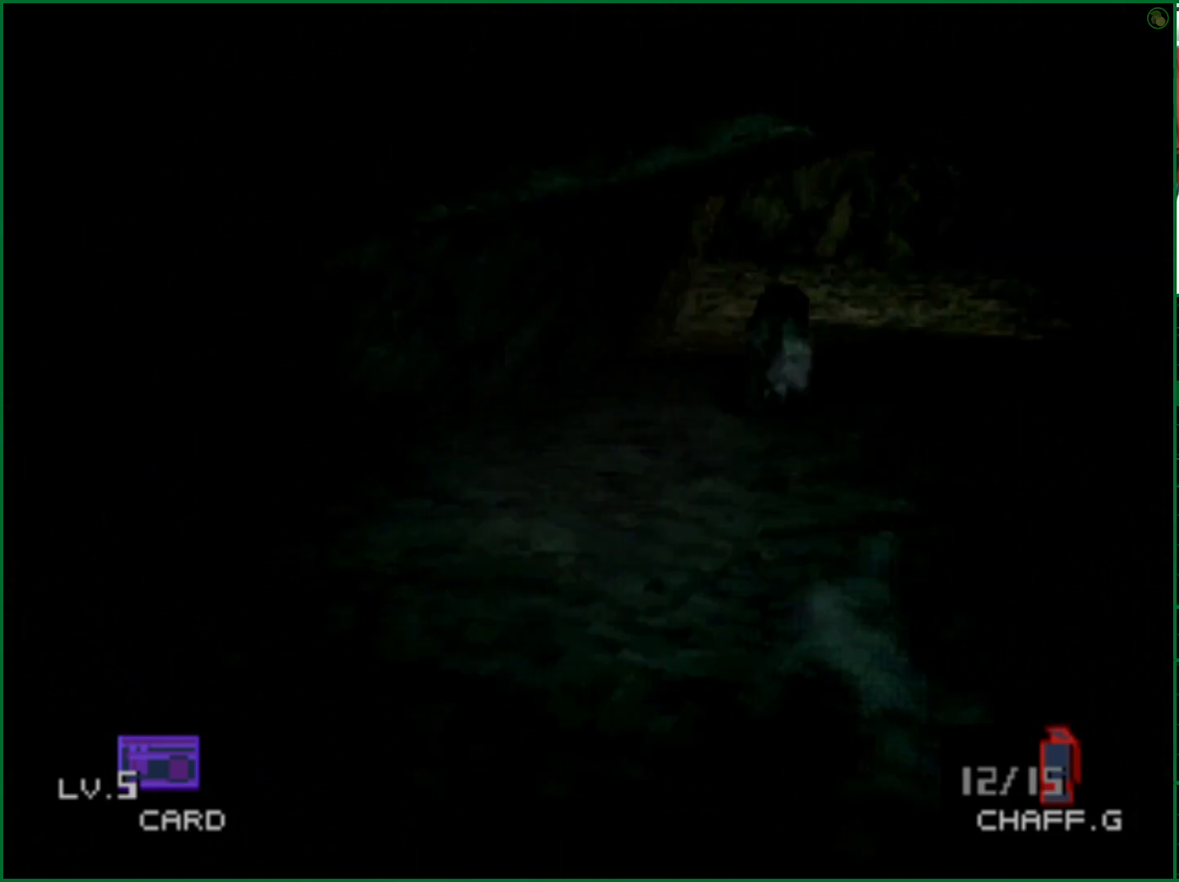
{"buttons": [], "left_stick": "up", "right_stick": "center", "events": [[233, "left_stick", "up"]]}
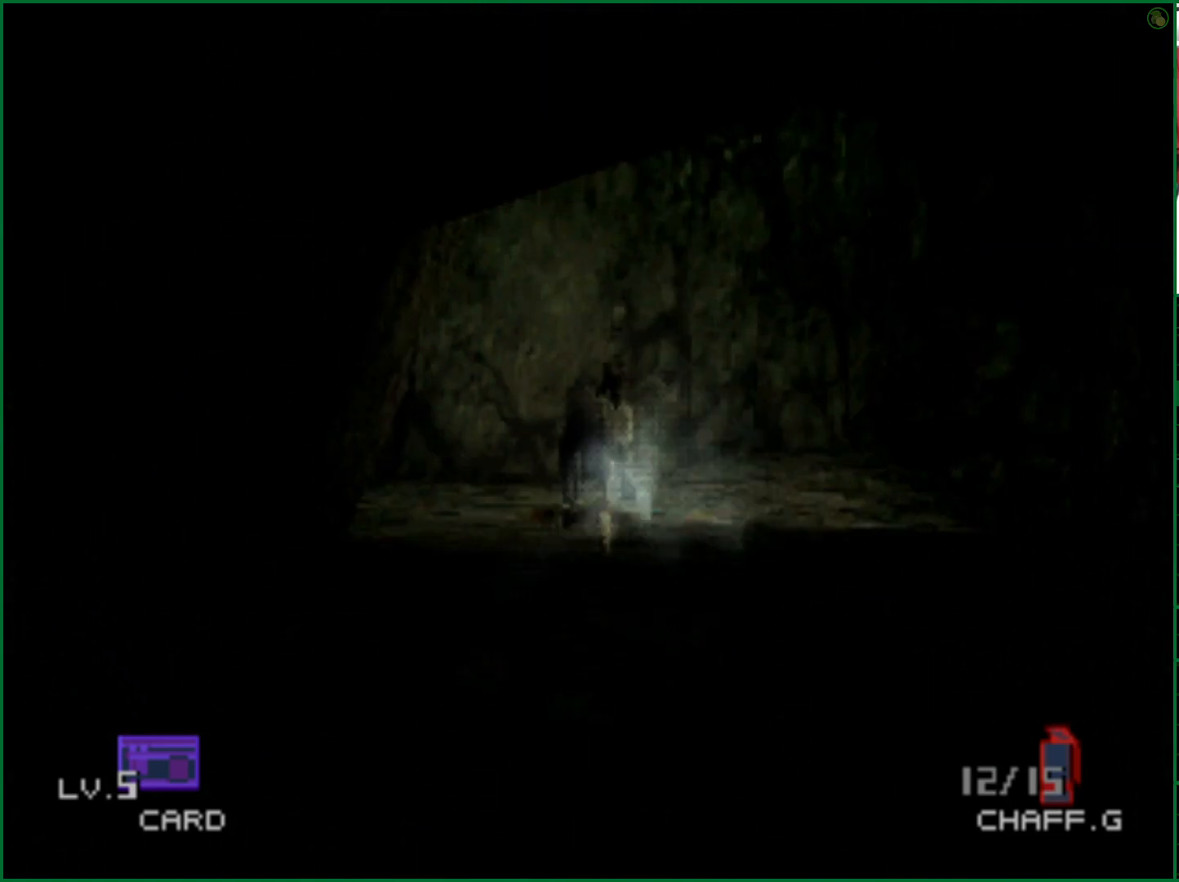
{"buttons": [], "left_stick": "up", "right_stick": "center", "events": []}
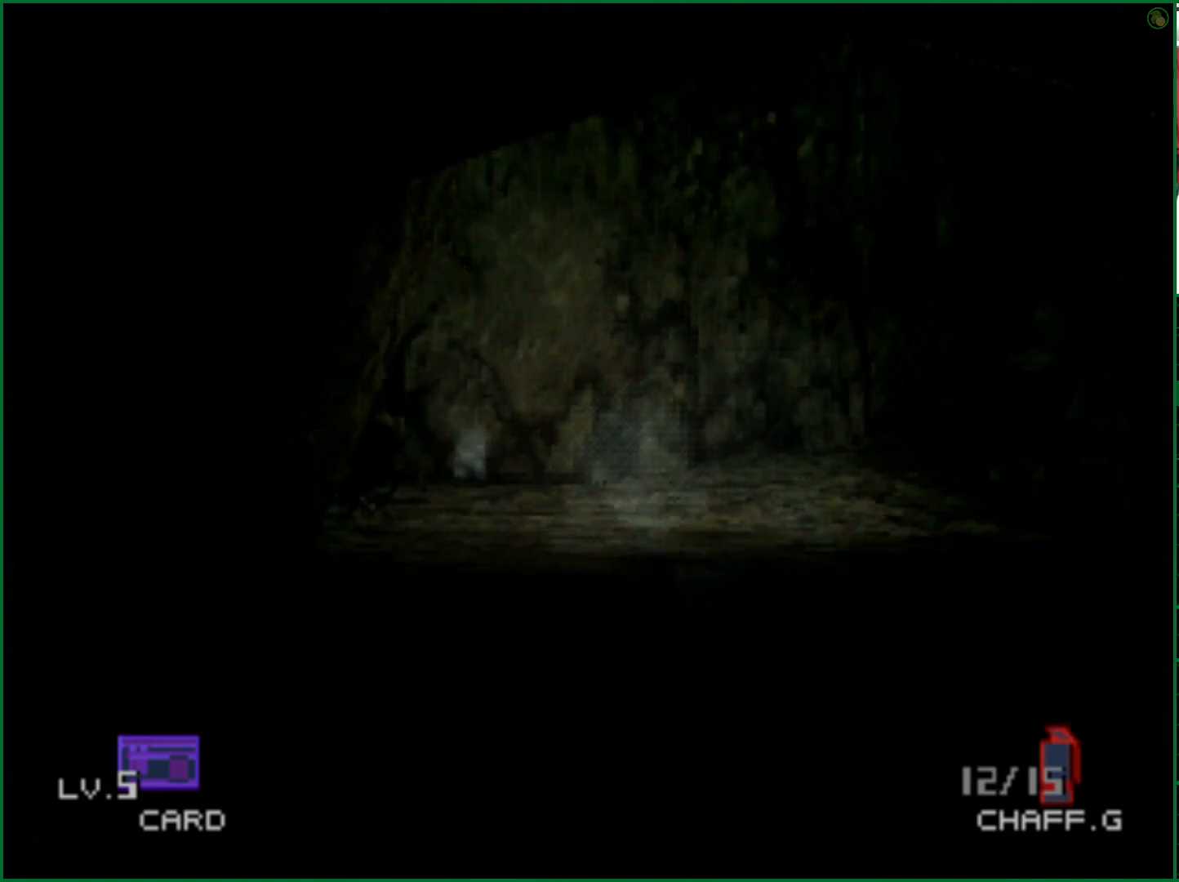
{"buttons": [], "left_stick": "up", "right_stick": "center", "events": []}
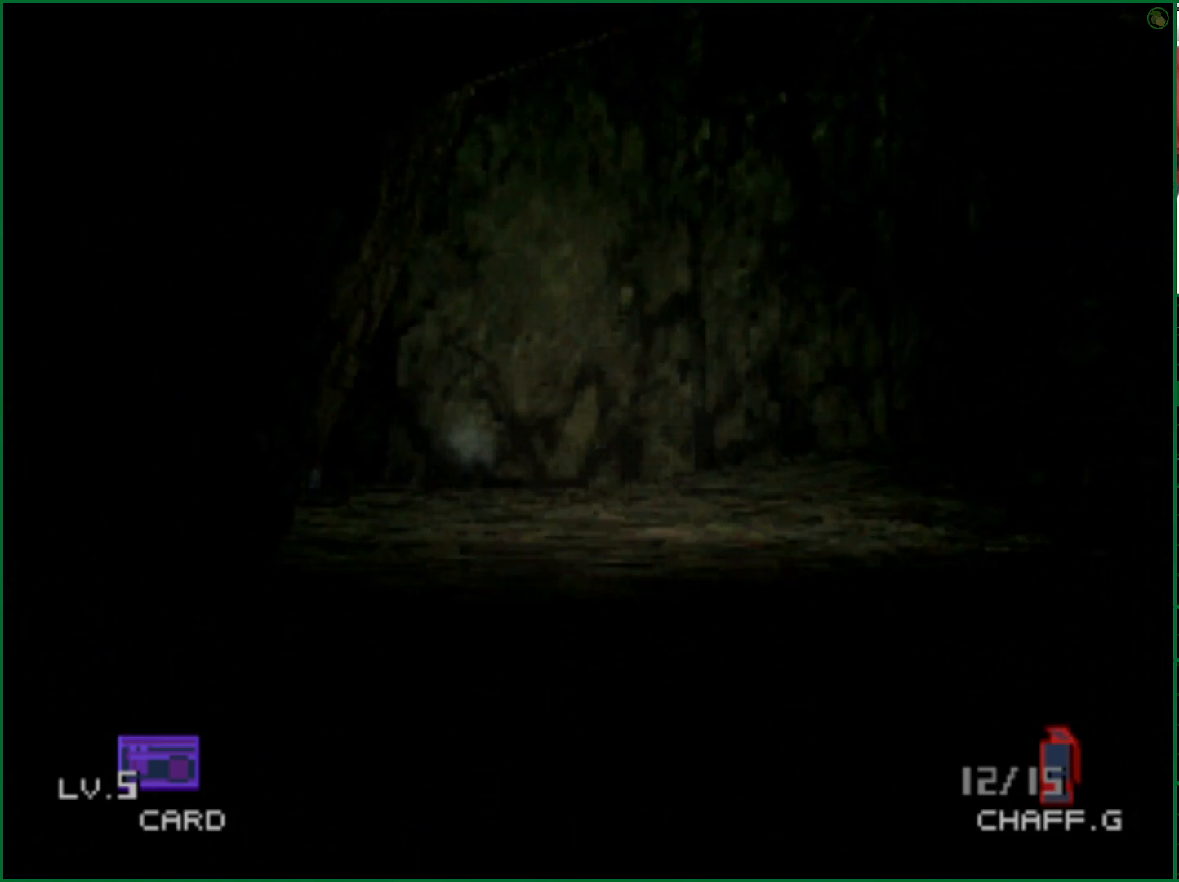
{"buttons": ["CROSS"], "left_stick": "up", "right_stick": "center", "events": [[183, "CROSS", "down"], [350, "CROSS", "up"], [433, "CROSS", "down"]]}